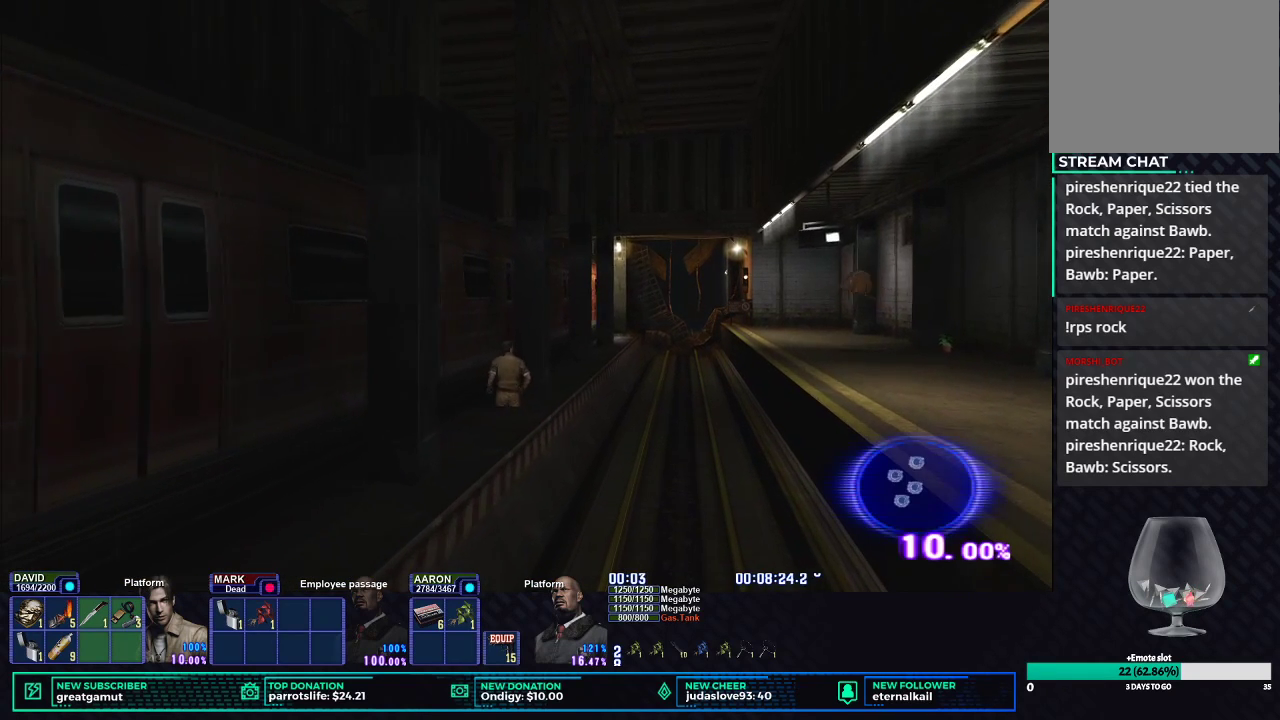
Gameplay with a controller (Xbox layout); each line is a JSON object with the inputs held at the frame after it. "button_events" lists button changes between this image and that frame as [ms after this image, input, new state], when the widget could be followed in between (sticks are given only as held states).
{"buttons": ["X"], "left_stick": "up", "right_stick": "center", "button_events": []}
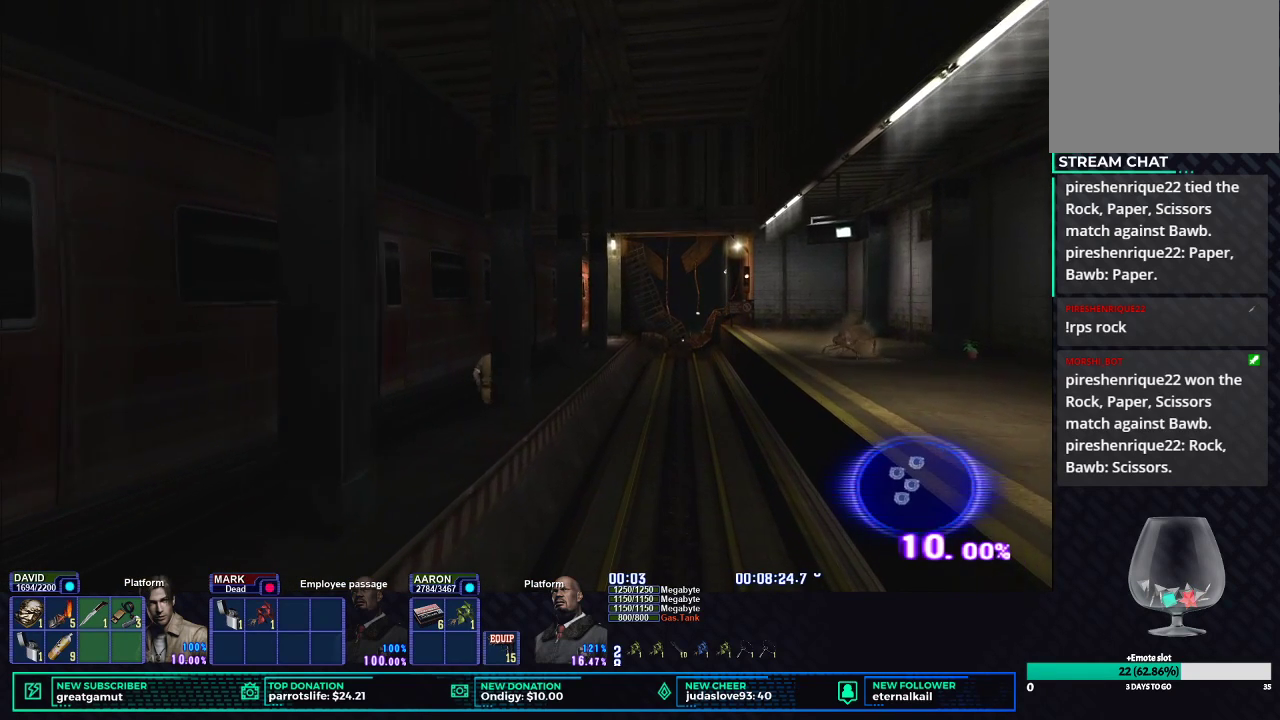
{"buttons": ["X"], "left_stick": "up", "right_stick": "center", "button_events": []}
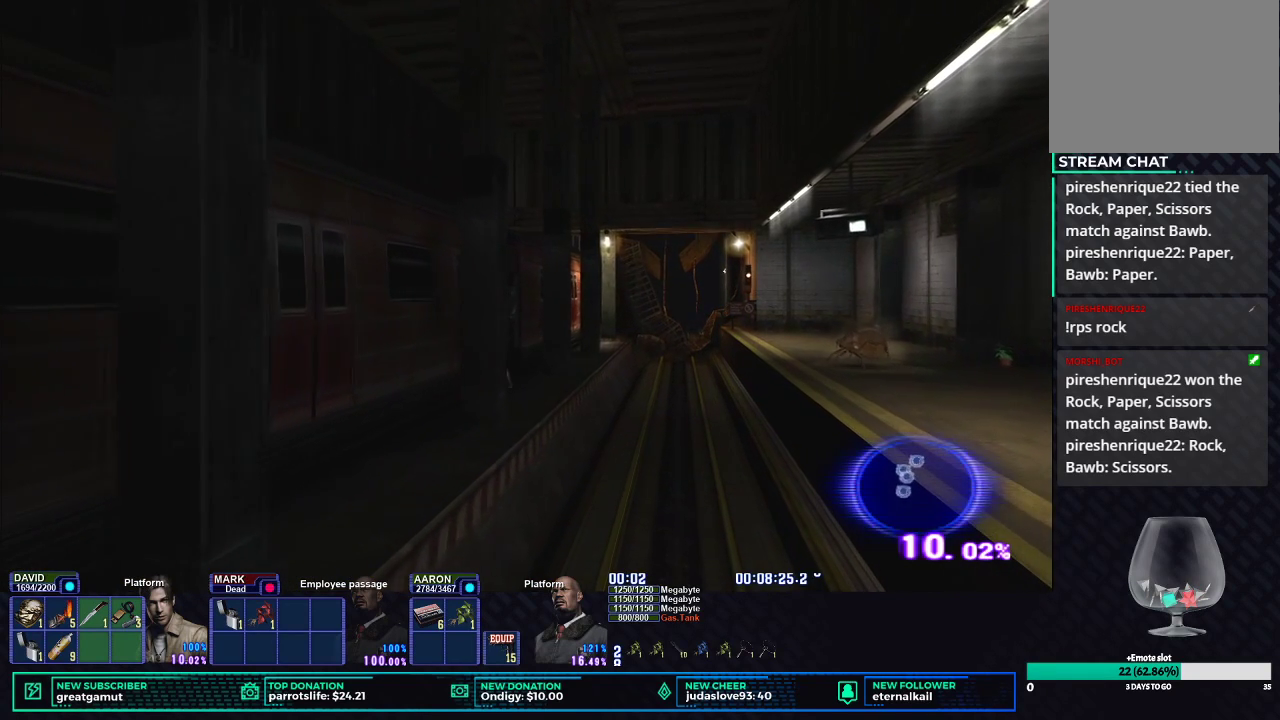
{"buttons": ["X"], "left_stick": "up", "right_stick": "center", "button_events": []}
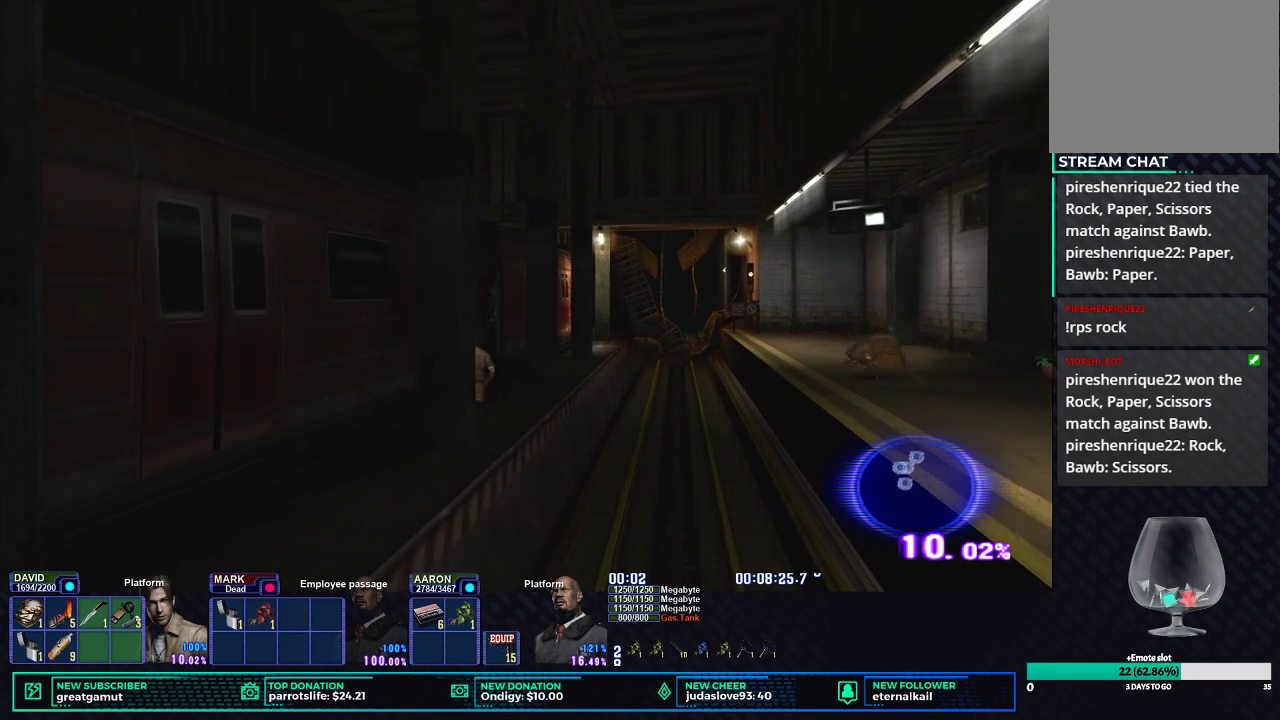
{"buttons": ["X"], "left_stick": "up", "right_stick": "center", "button_events": []}
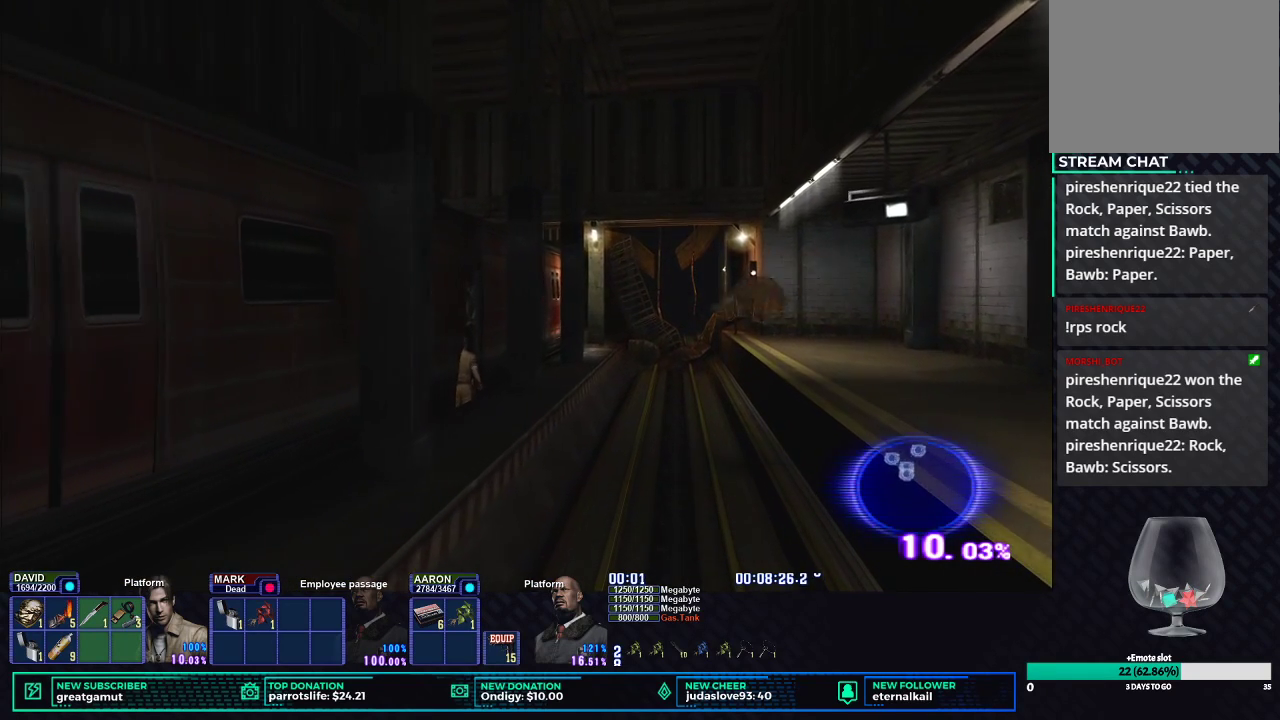
{"buttons": ["X"], "left_stick": "up", "right_stick": "center", "button_events": []}
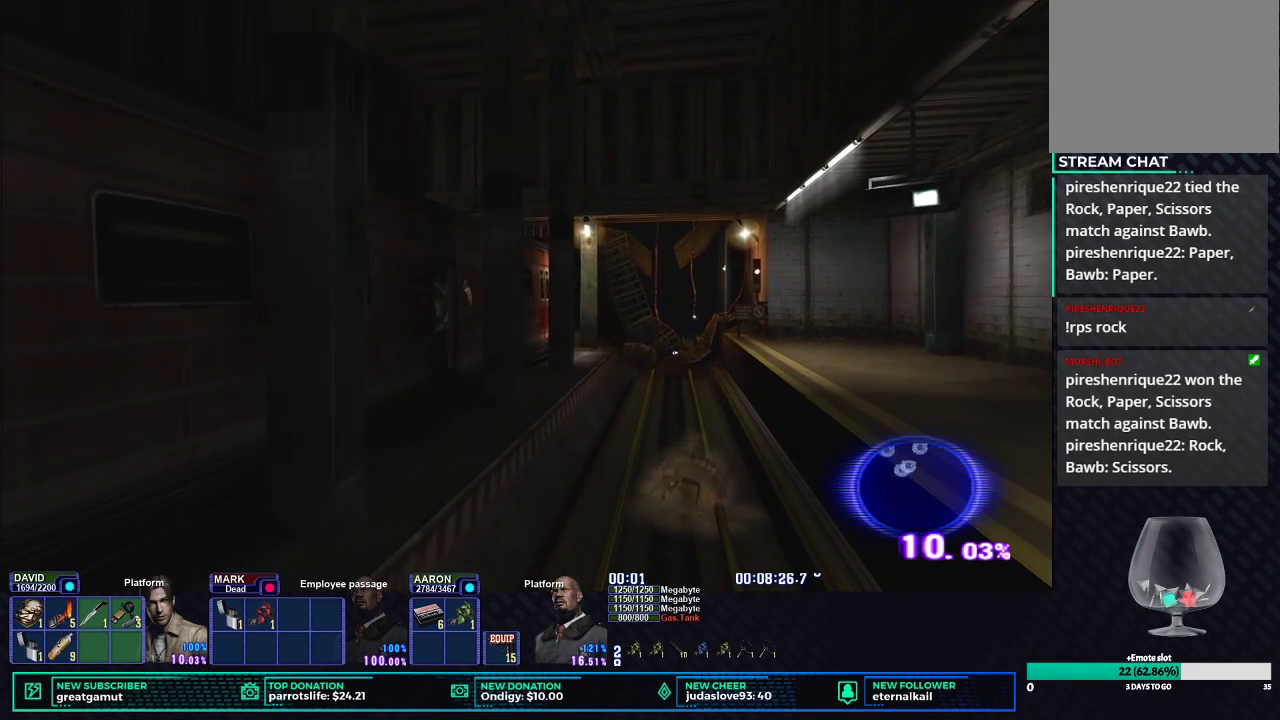
{"buttons": ["X"], "left_stick": "up", "right_stick": "center", "button_events": []}
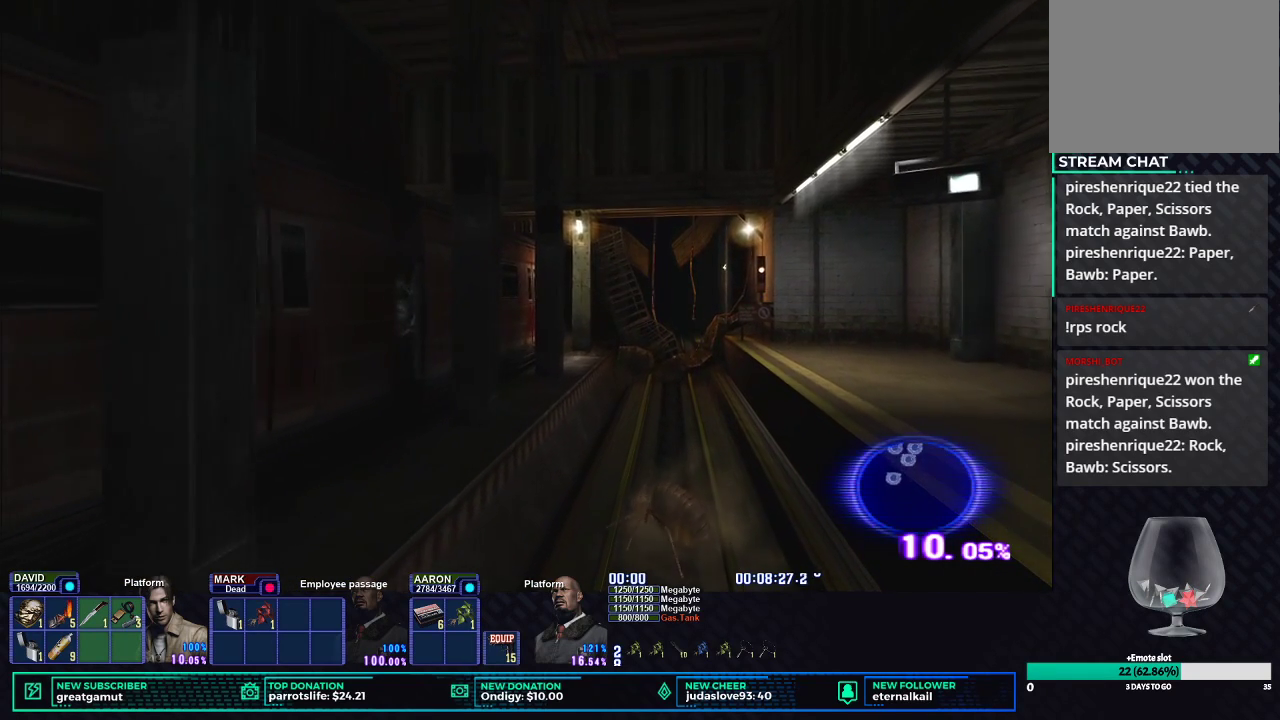
{"buttons": ["X"], "left_stick": "up", "right_stick": "center", "button_events": []}
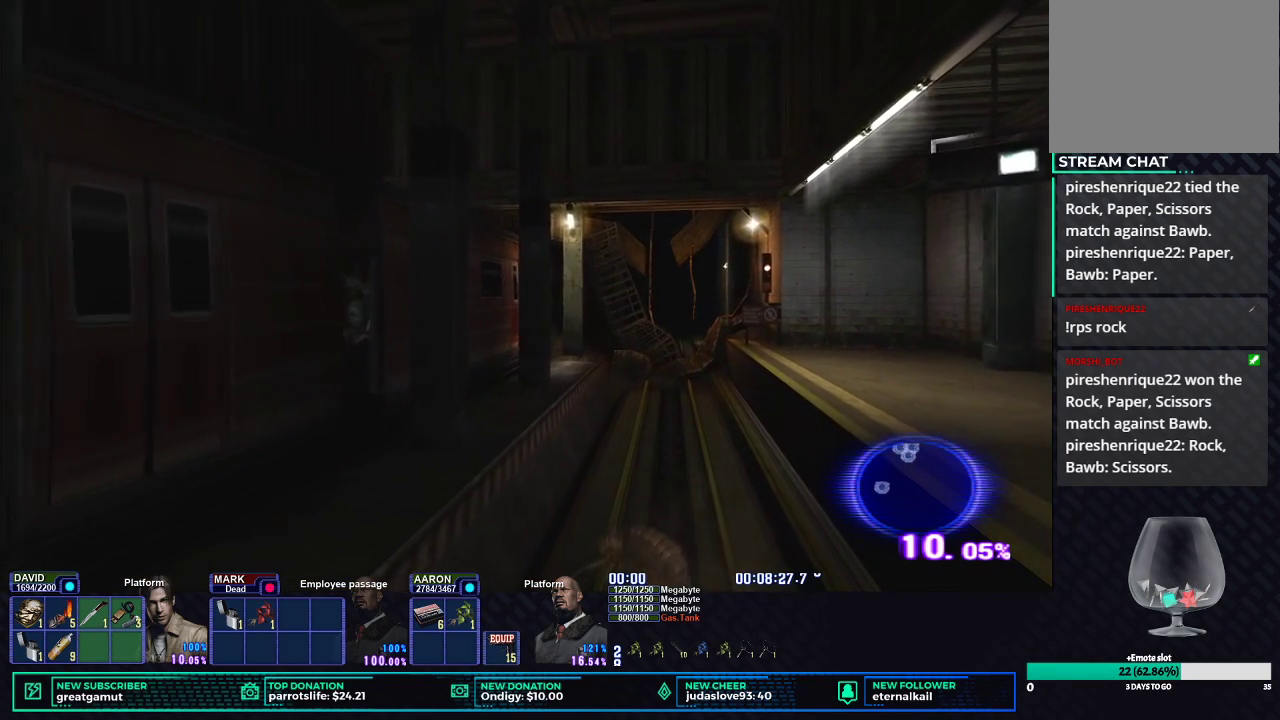
{"buttons": ["X"], "left_stick": "up", "right_stick": "center", "button_events": []}
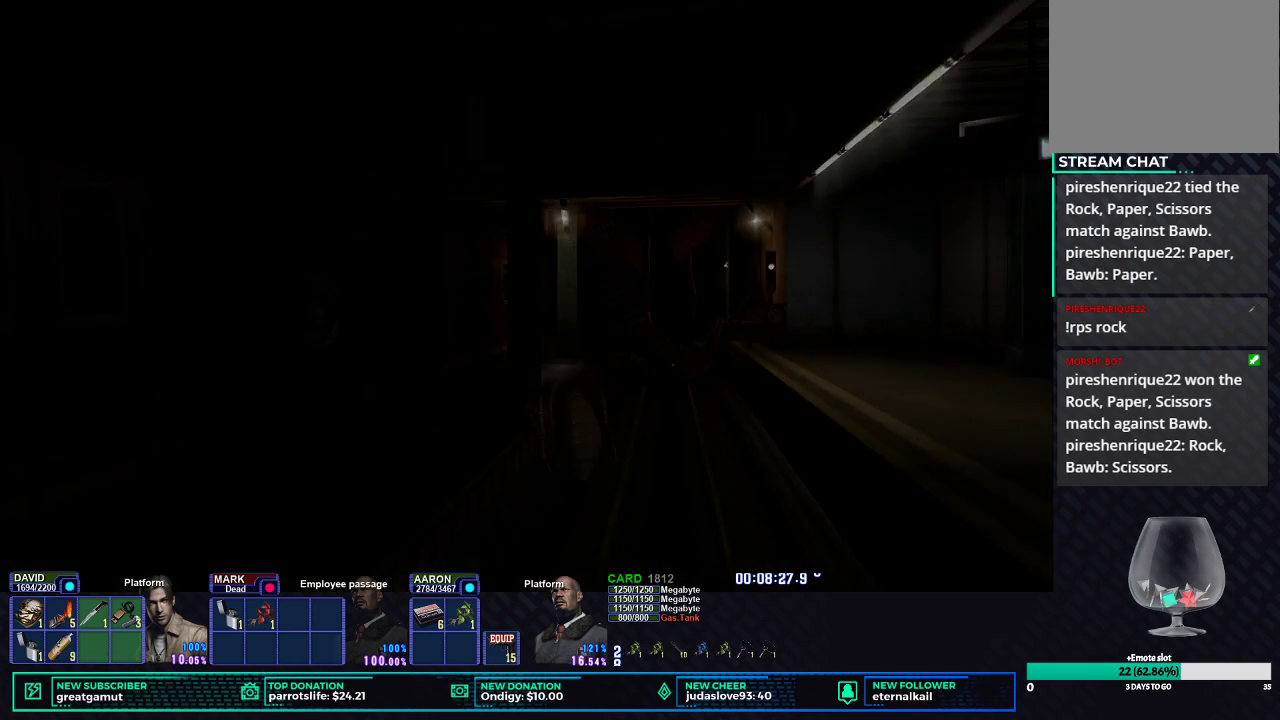
{"buttons": [], "left_stick": "center", "right_stick": "center", "button_events": [[183, "X", "up"]]}
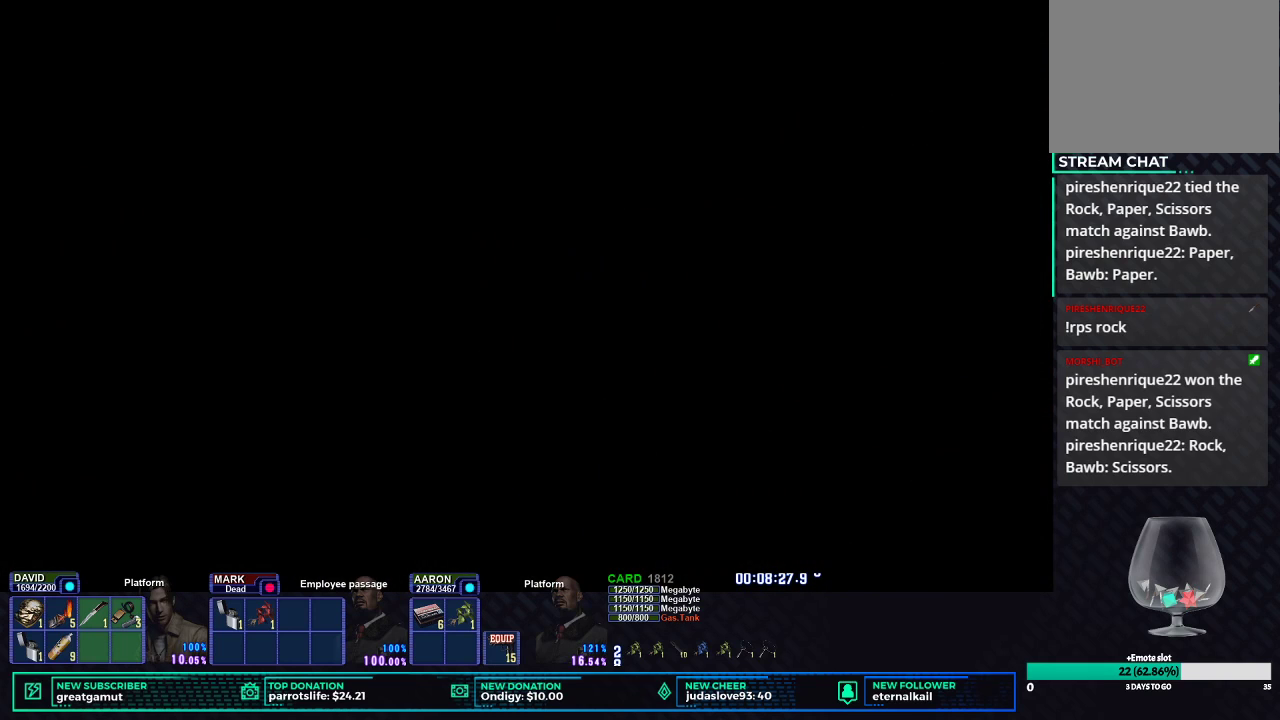
{"buttons": ["START"], "left_stick": "center", "right_stick": "center", "button_events": [[433, "START", "down"]]}
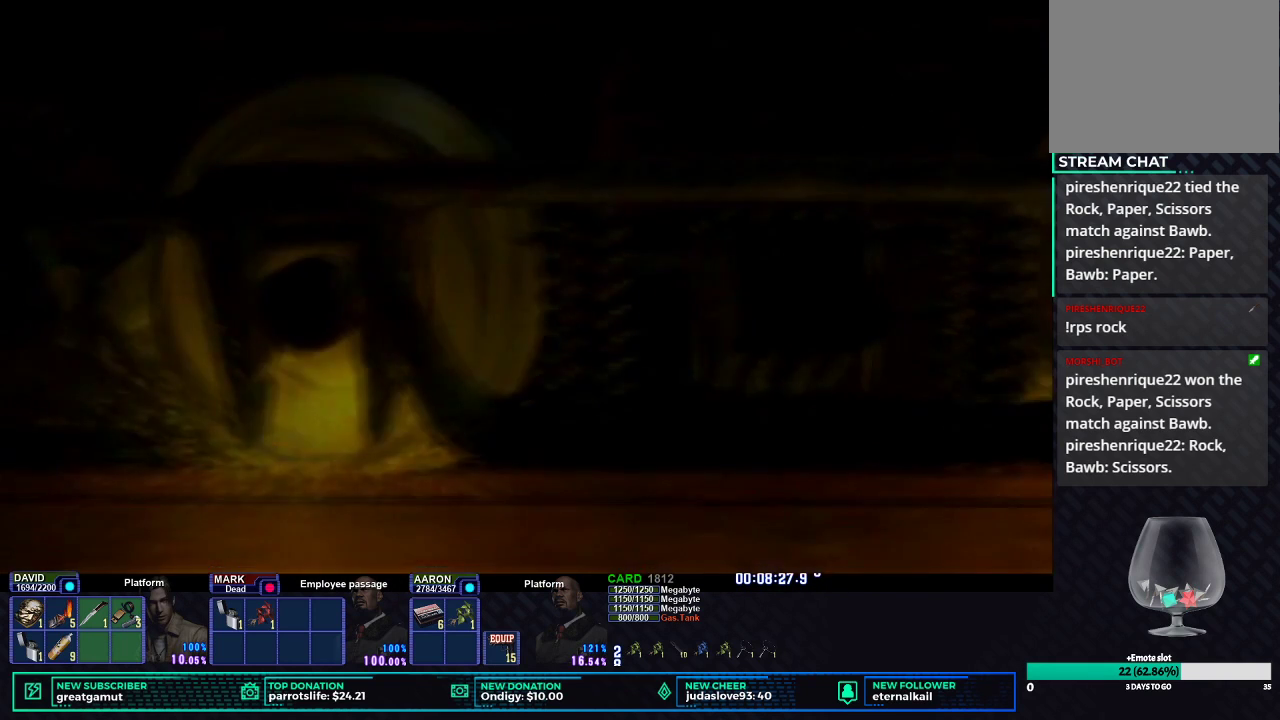
{"buttons": [], "left_stick": "center", "right_stick": "center", "button_events": [[67, "START", "up"], [300, "START", "down"], [417, "START", "up"]]}
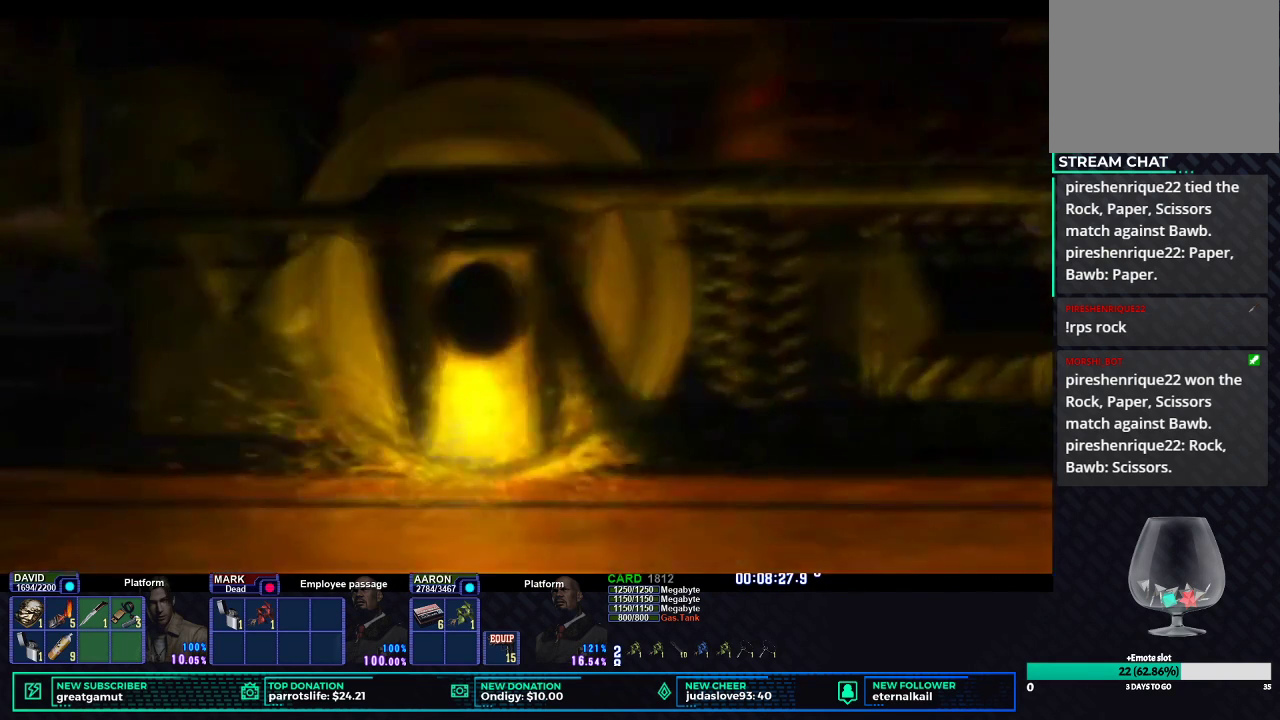
{"buttons": [], "left_stick": "center", "right_stick": "center", "button_events": [[133, "START", "down"], [250, "START", "up"], [367, "START", "down"], [467, "START", "up"]]}
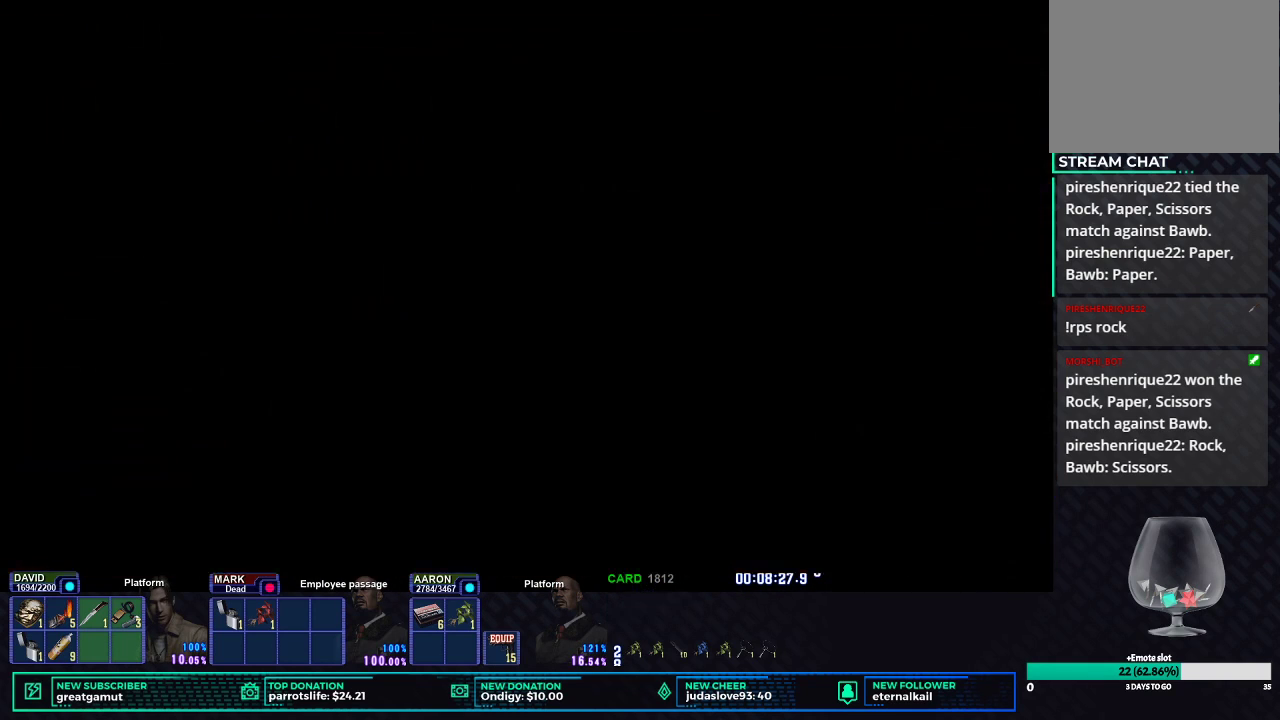
{"buttons": [], "left_stick": "center", "right_stick": "center", "button_events": [[50, "START", "down"], [150, "START", "up"]]}
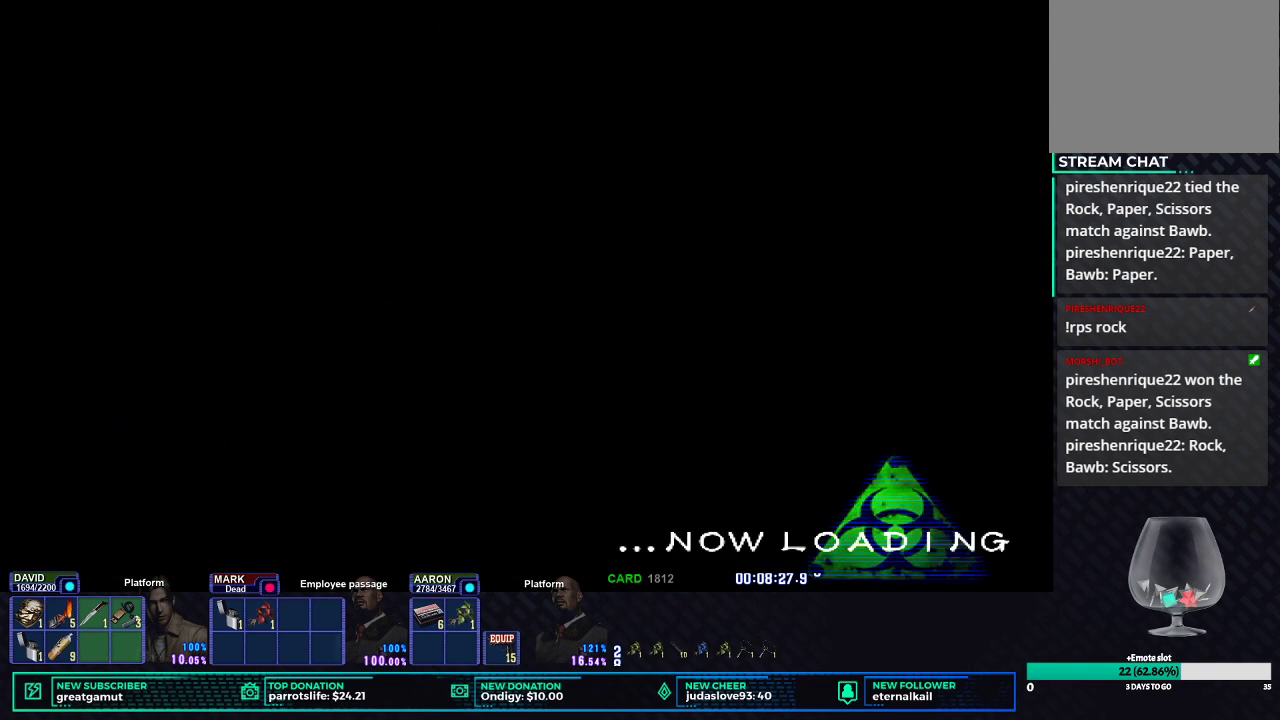
{"buttons": [], "left_stick": "center", "right_stick": "center", "button_events": []}
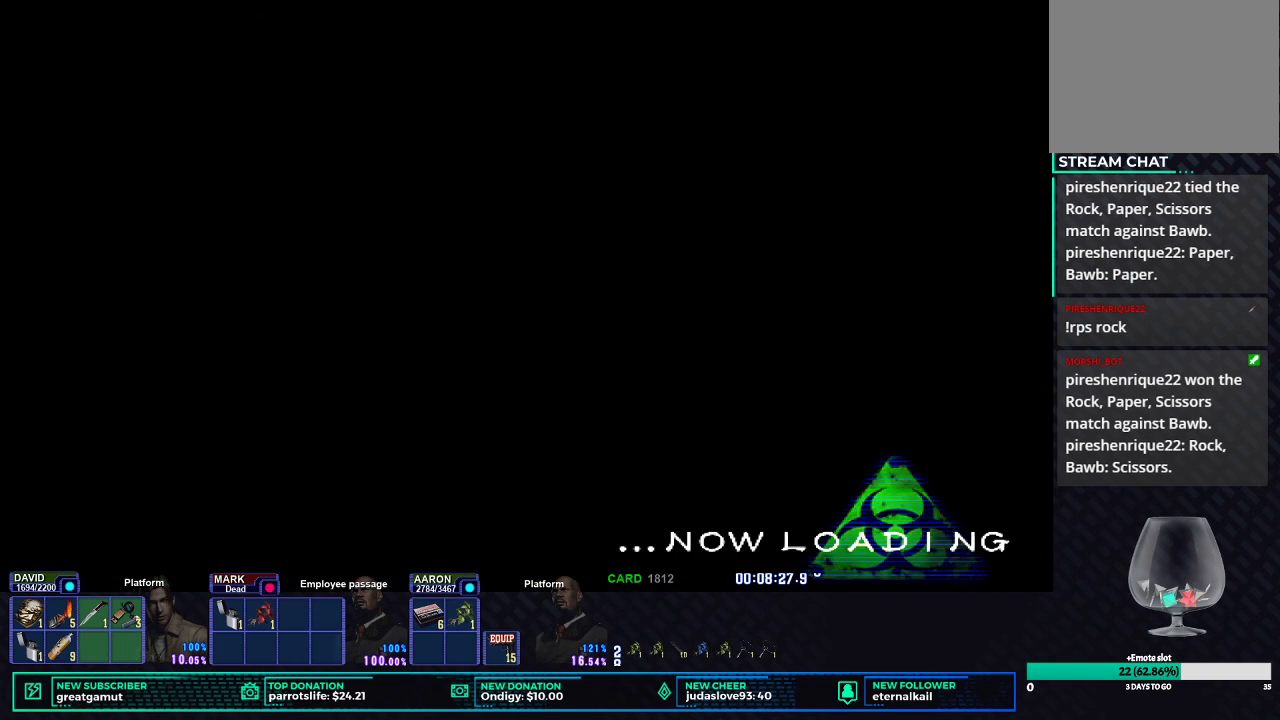
{"buttons": [], "left_stick": "center", "right_stick": "center", "button_events": []}
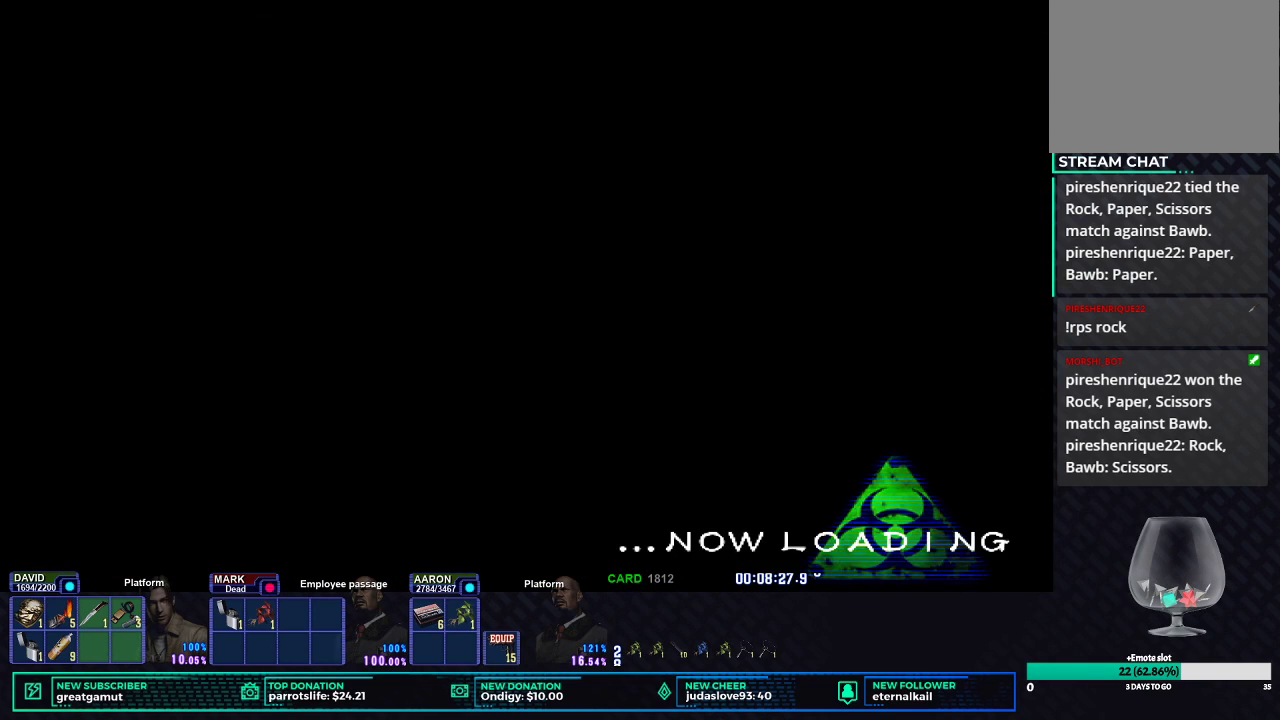
{"buttons": [], "left_stick": "center", "right_stick": "center", "button_events": []}
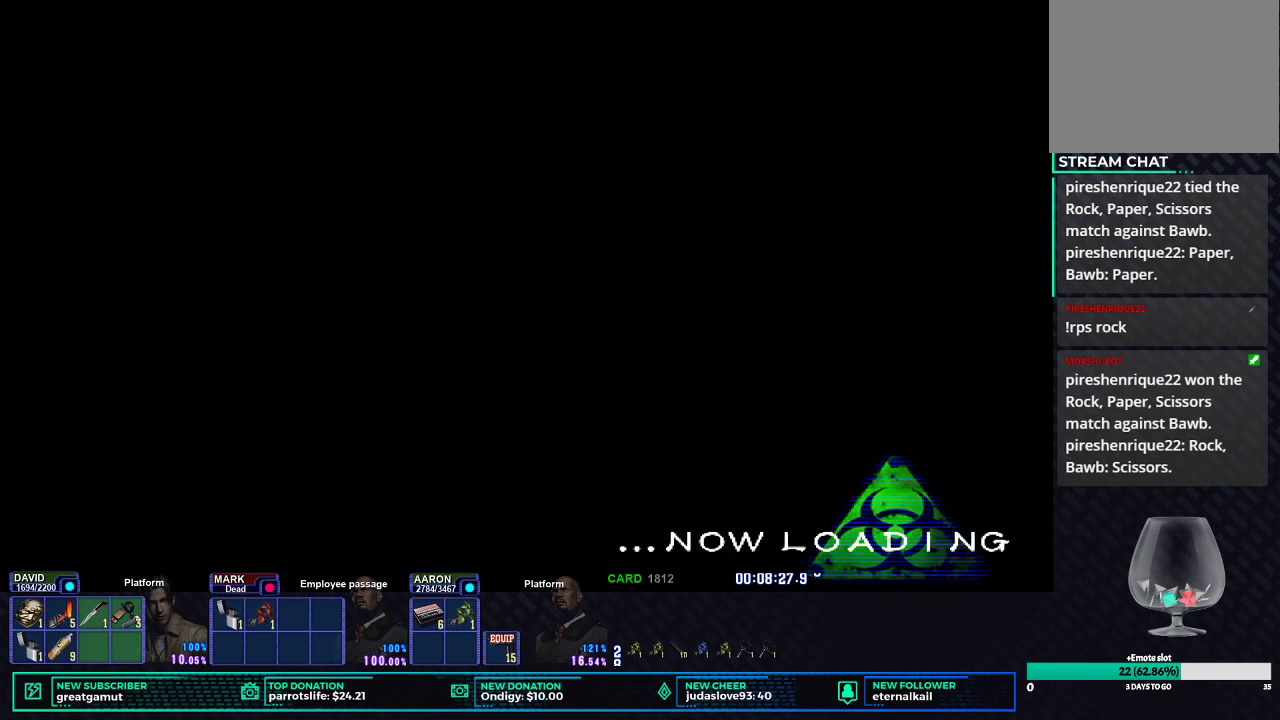
{"buttons": [], "left_stick": "center", "right_stick": "center", "button_events": []}
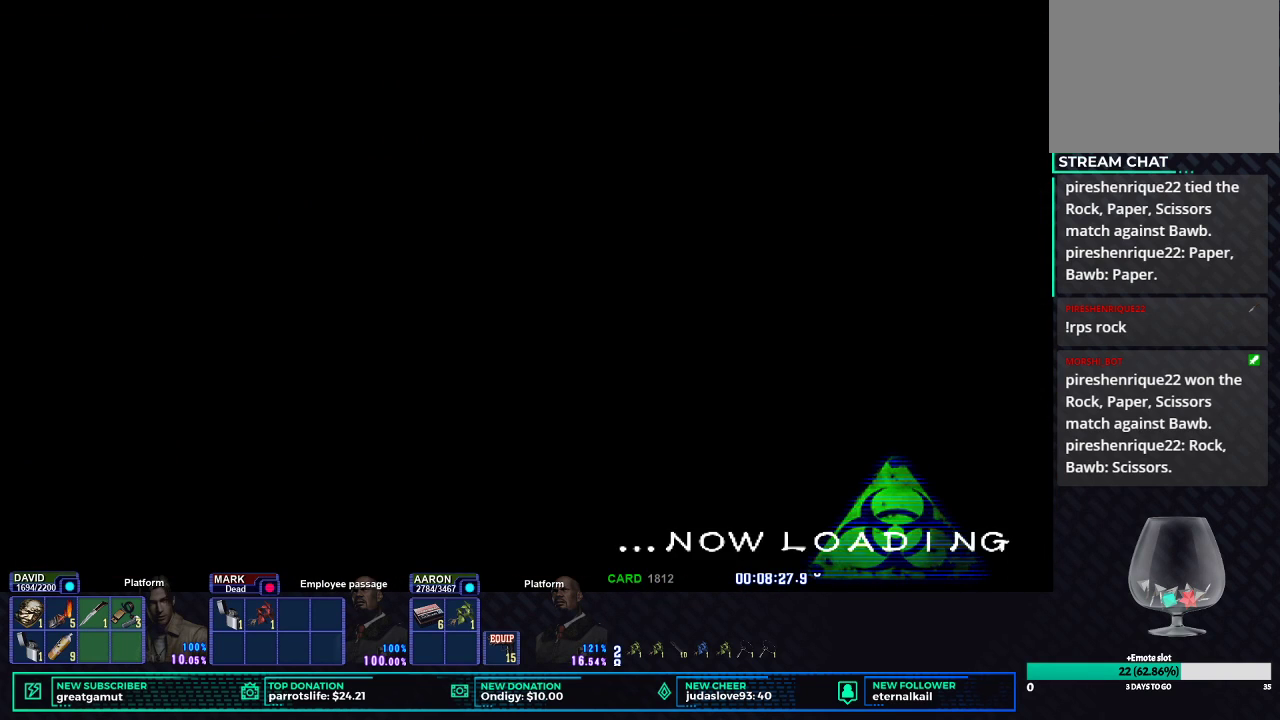
{"buttons": [], "left_stick": "up-right", "right_stick": "center", "button_events": []}
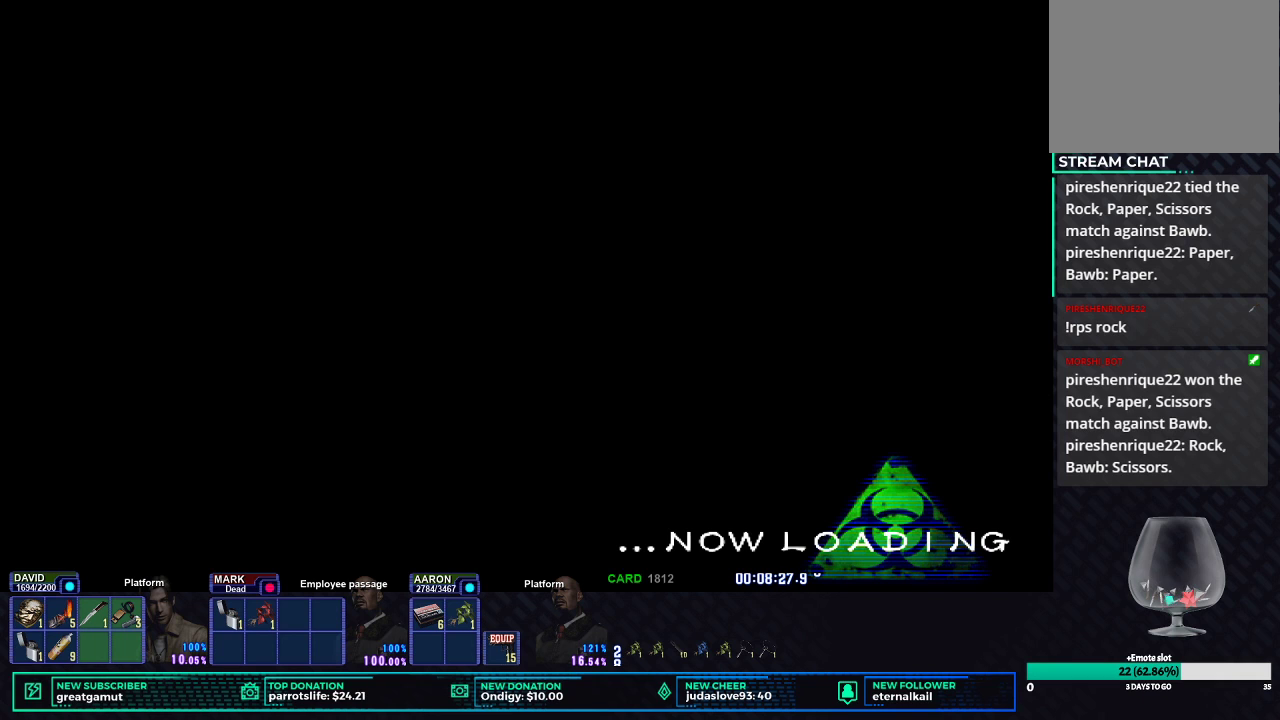
{"buttons": [], "left_stick": "center", "right_stick": "center", "button_events": []}
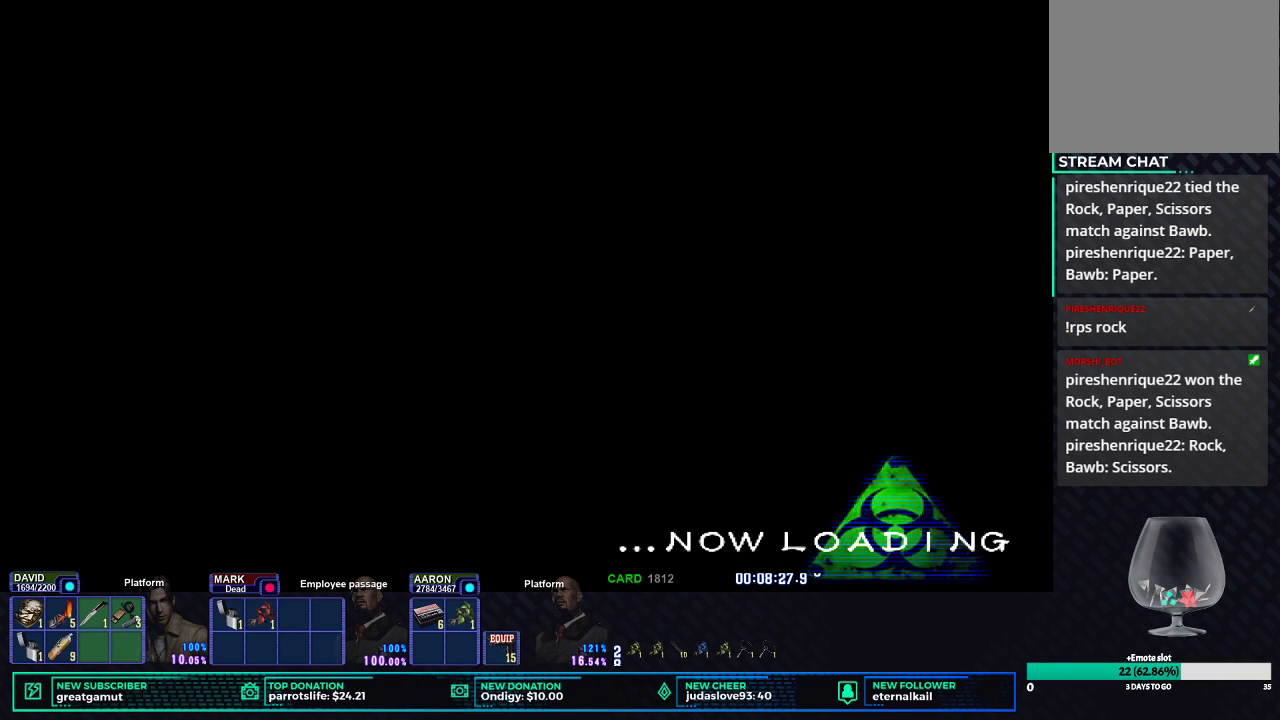
{"buttons": ["X"], "left_stick": "up-right", "right_stick": "center", "button_events": [[267, "X", "down"]]}
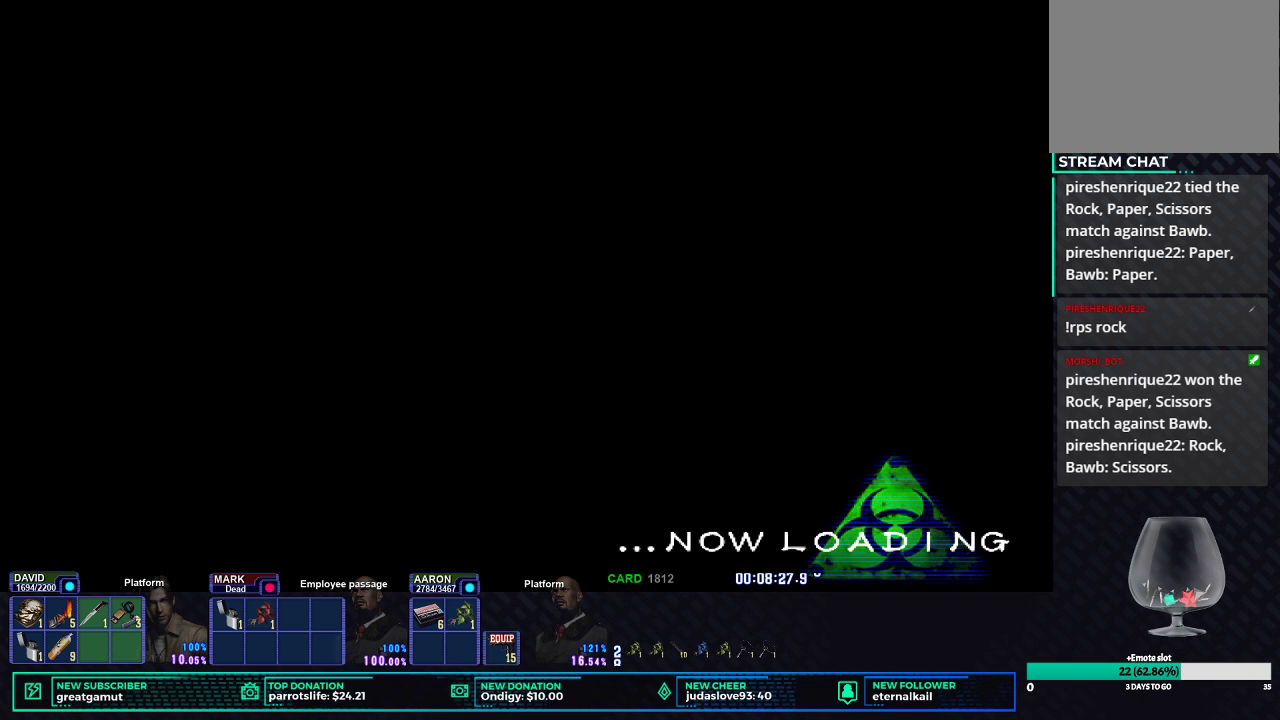
{"buttons": [], "left_stick": "up-right", "right_stick": "center", "button_events": [[233, "X", "up"]]}
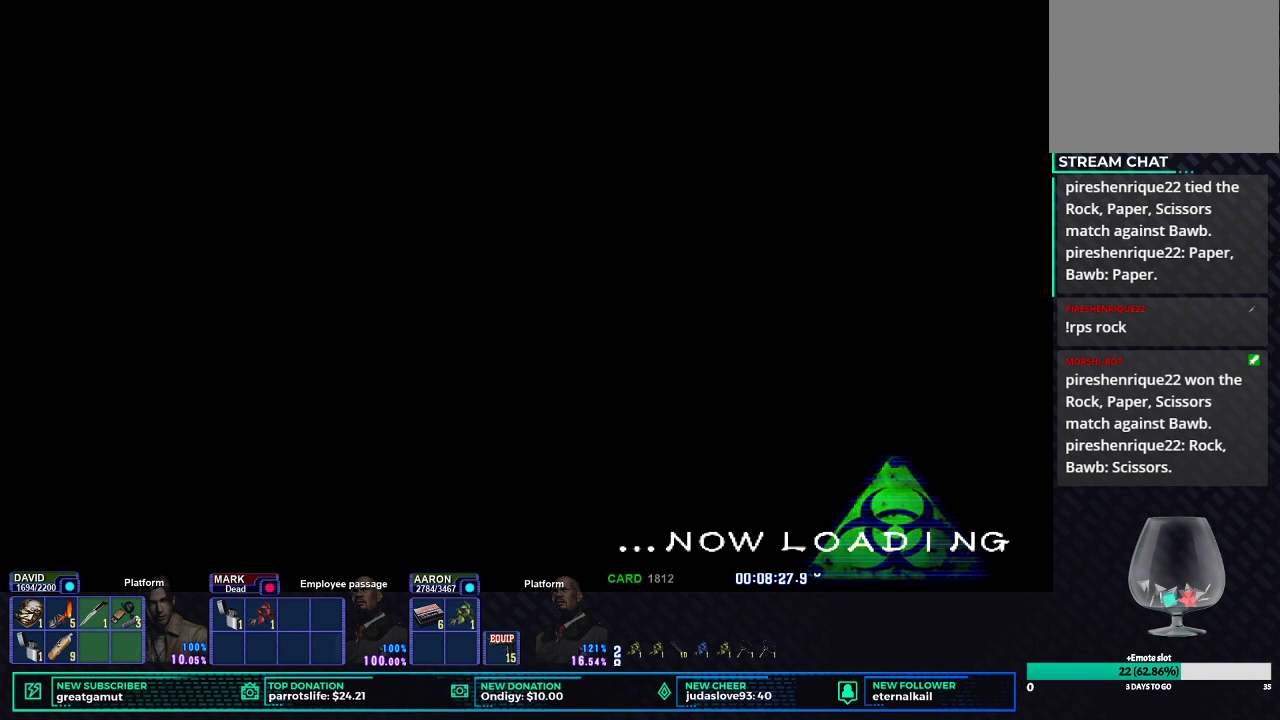
{"buttons": ["X"], "left_stick": "up-right", "right_stick": "center", "button_events": [[17, "X", "down"], [300, "X", "up"], [500, "X", "down"]]}
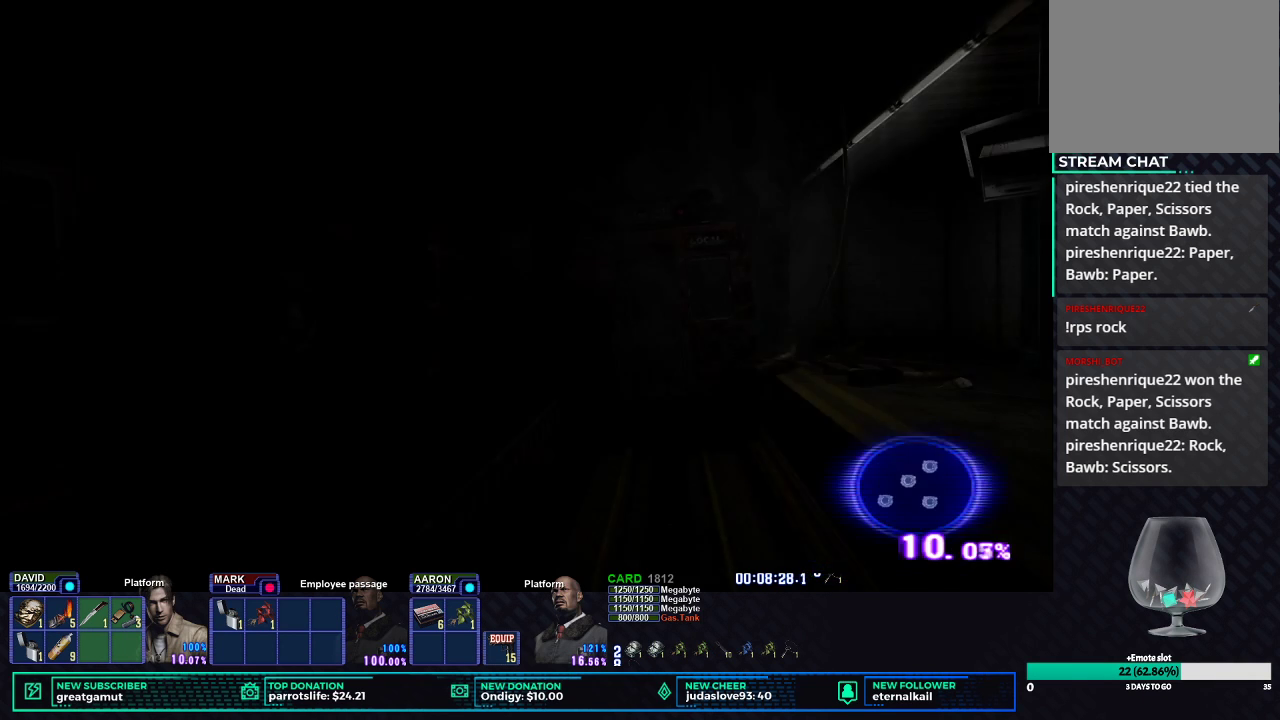
{"buttons": ["X"], "left_stick": "right", "right_stick": "center", "button_events": []}
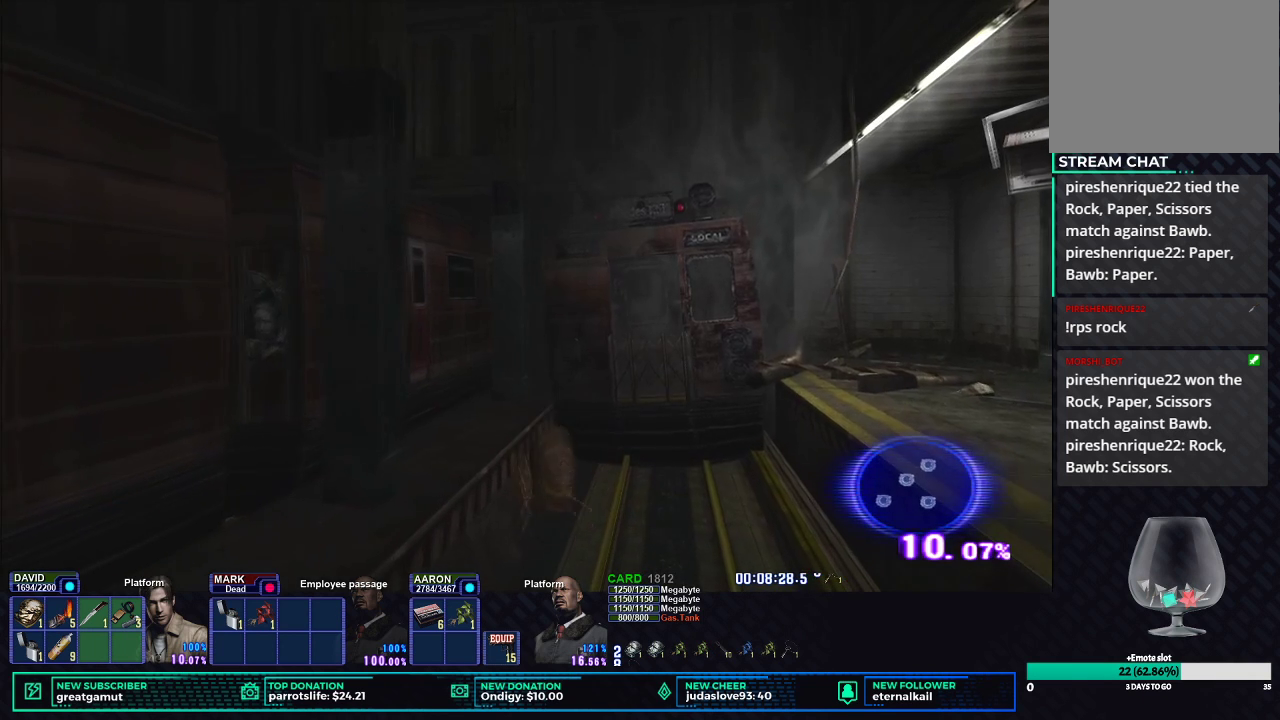
{"buttons": ["X"], "left_stick": "right", "right_stick": "center", "button_events": []}
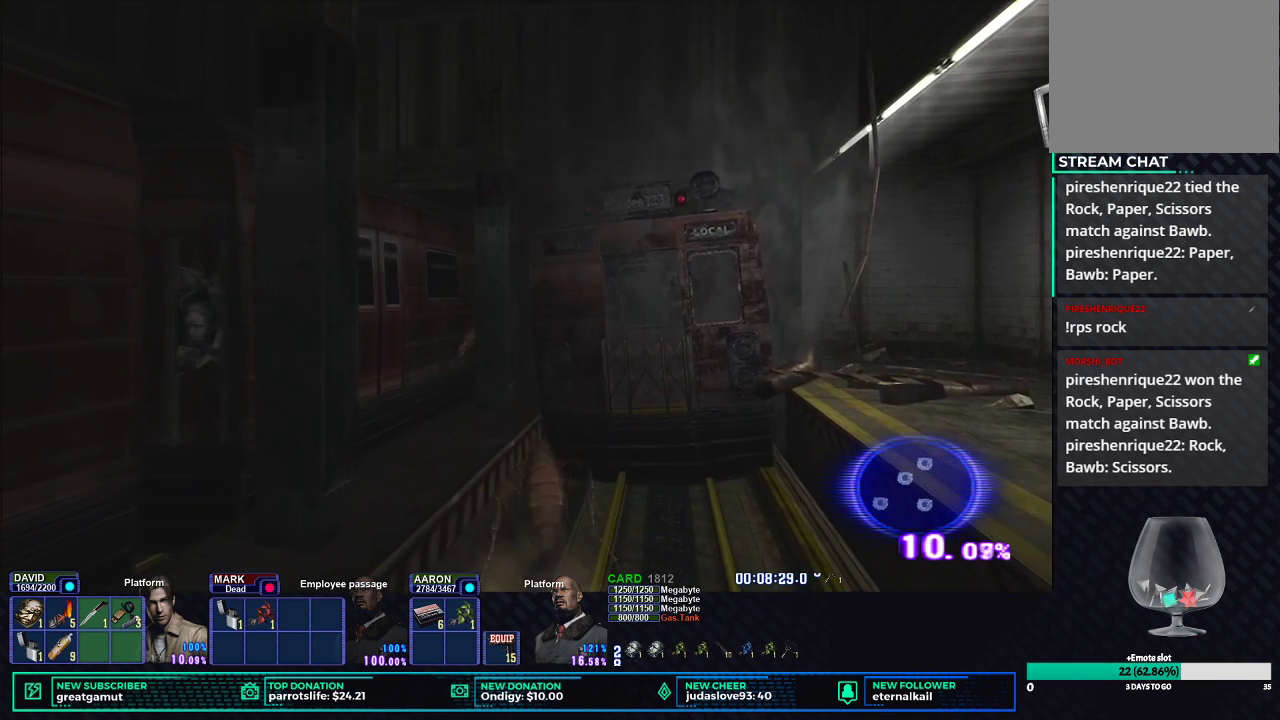
{"buttons": ["X"], "left_stick": "down-right", "right_stick": "center", "button_events": []}
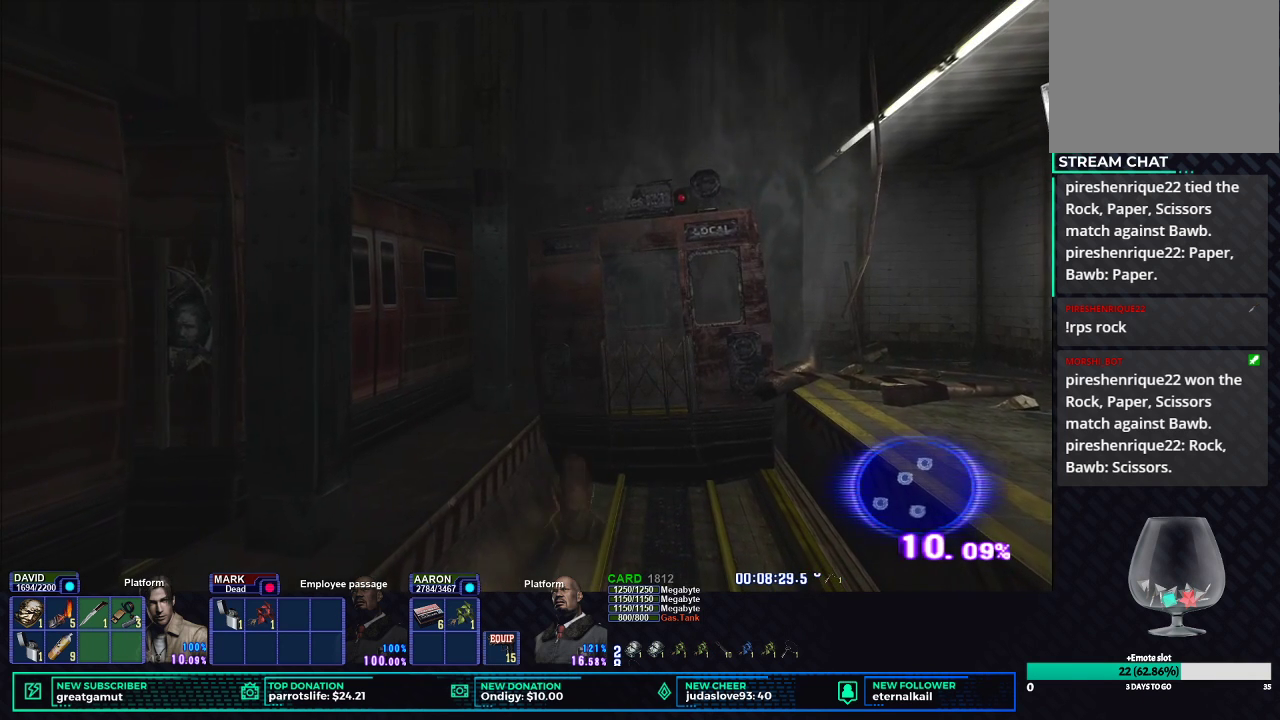
{"buttons": ["X"], "left_stick": "right", "right_stick": "center", "button_events": []}
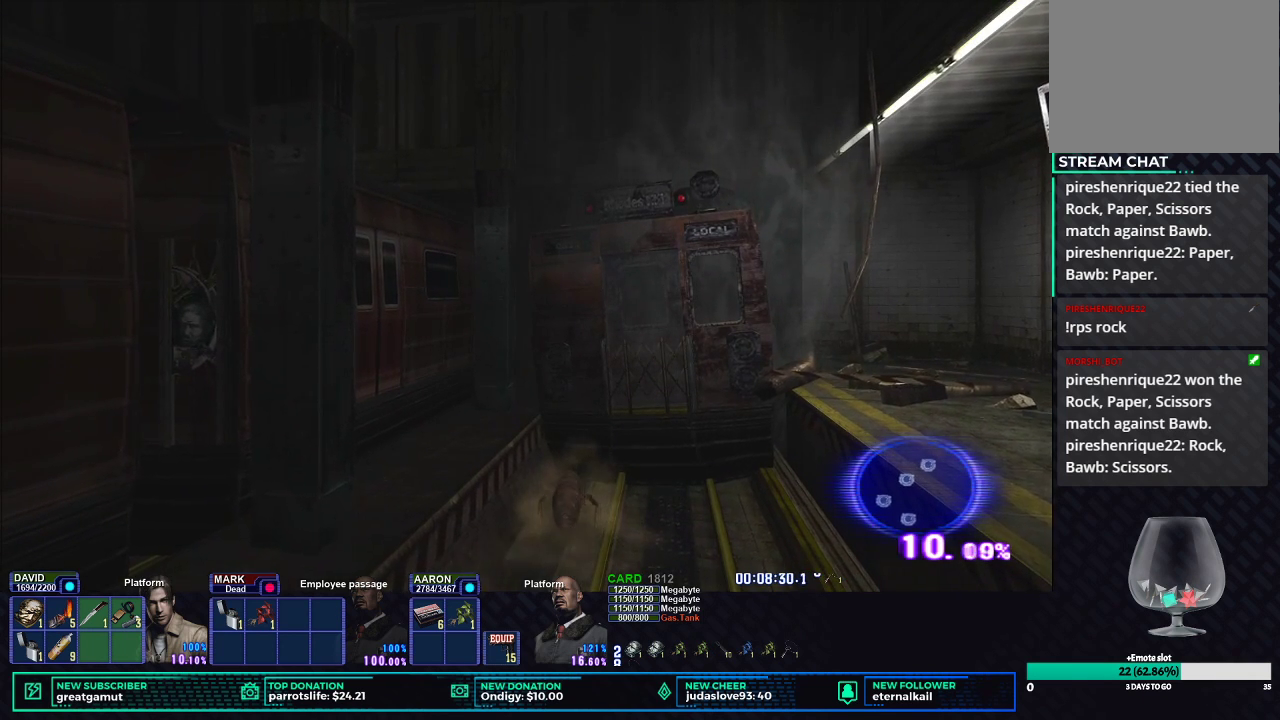
{"buttons": [], "left_stick": "right", "right_stick": "center", "button_events": [[500, "X", "up"]]}
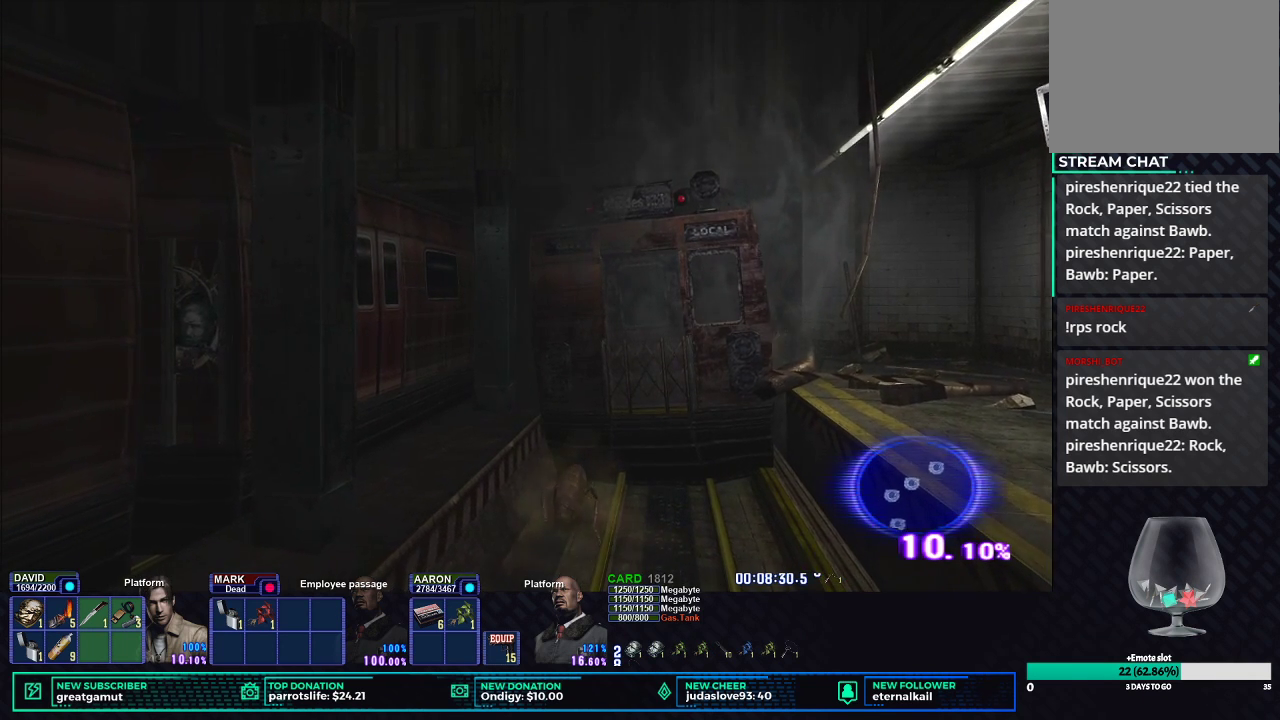
{"buttons": [], "left_stick": "center", "right_stick": "center", "button_events": []}
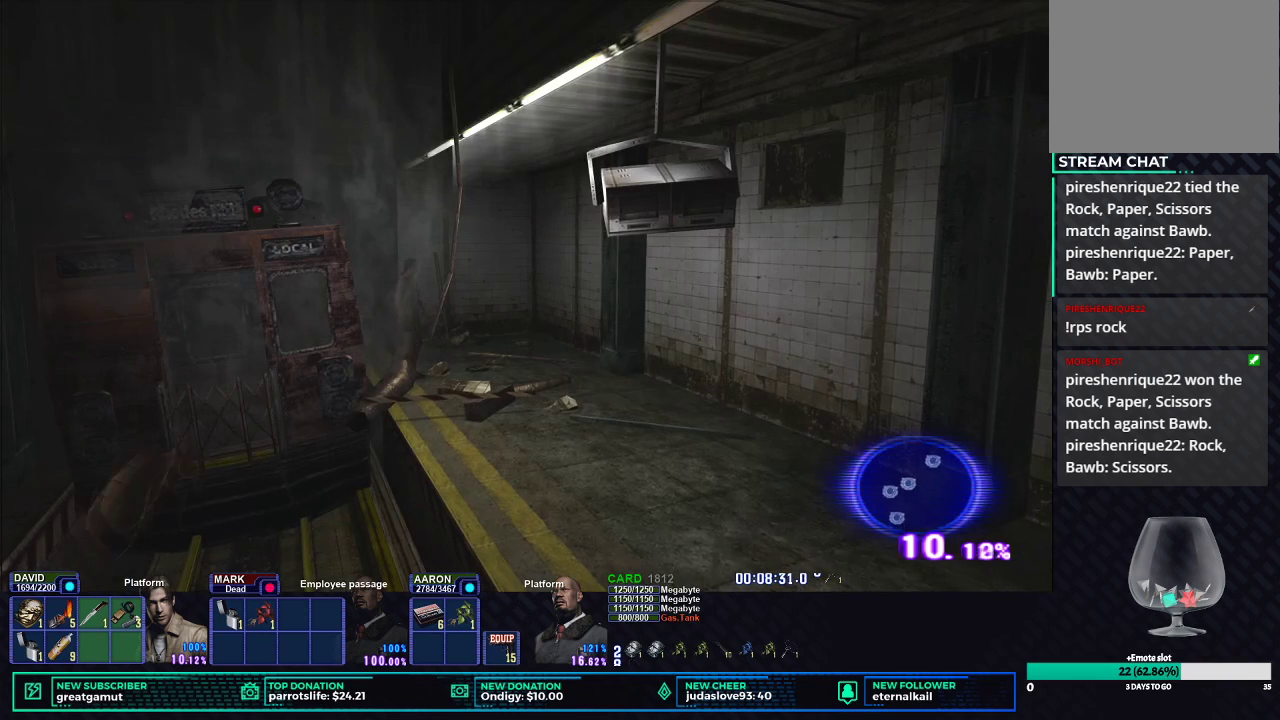
{"buttons": [], "left_stick": "center", "right_stick": "center", "button_events": [[200, "B", "down"], [283, "B", "up"], [350, "B", "down"], [450, "B", "up"]]}
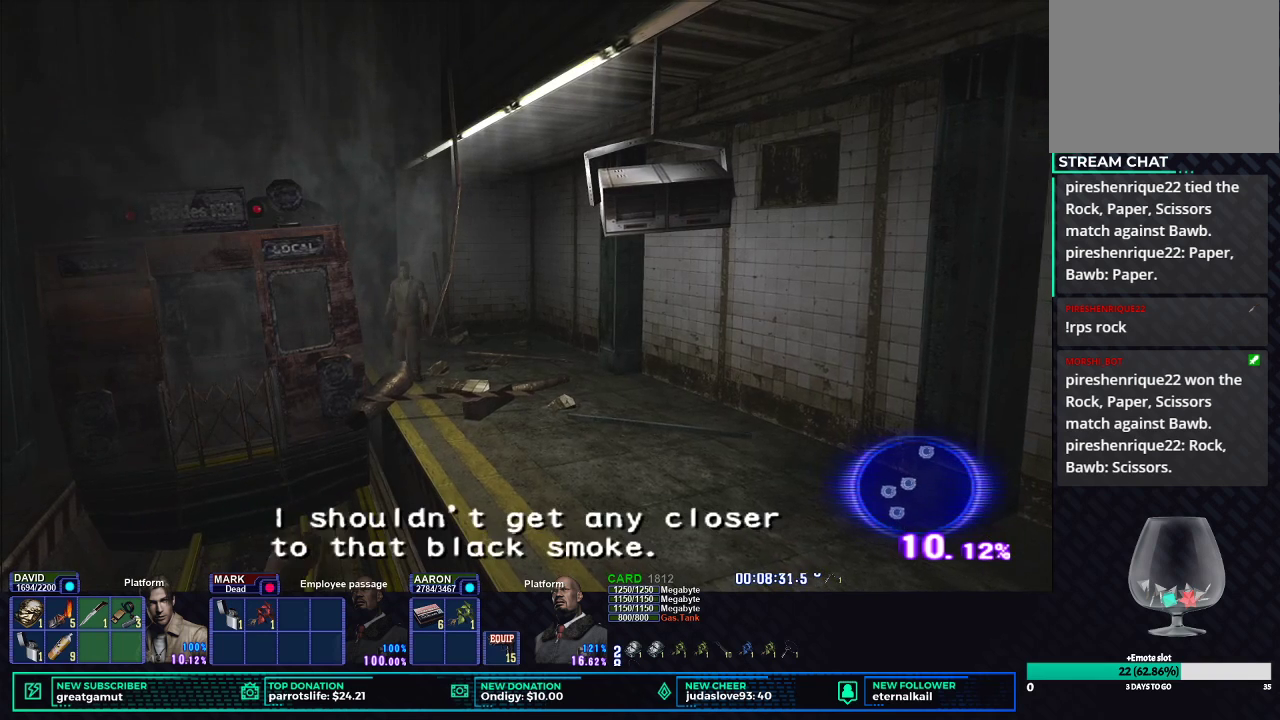
{"buttons": ["B", "DPAD_LEFT"], "left_stick": "center", "right_stick": "center", "button_events": [[17, "B", "down"], [117, "B", "up"], [183, "B", "down"], [283, "B", "up"], [283, "DPAD_LEFT", "down"], [483, "B", "down"]]}